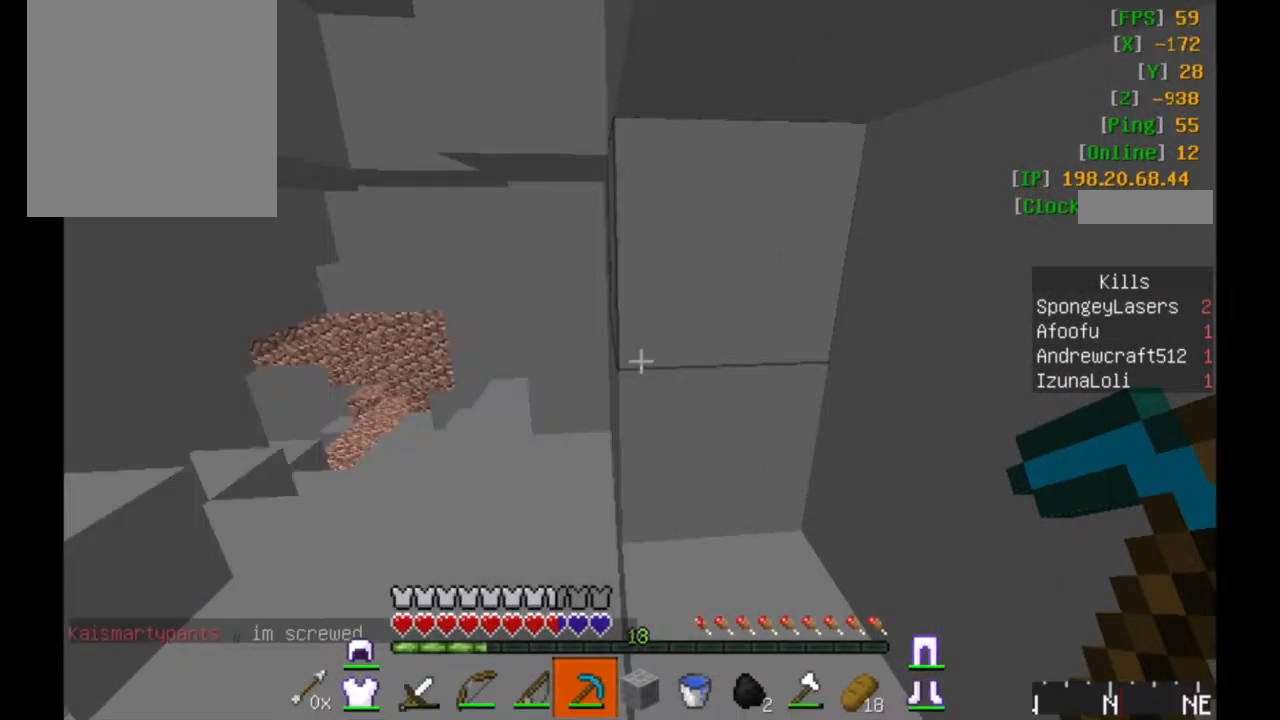
Gameplay with keyboard and mouse; each line is a JSON object with the keys and mouse buttons held at the frame after it. "events" lists presses ("down") and releases ("up") of "a", "d", "s", "w", "mouse_left" and "mouse_right" between this image and that frame as [ms after this image, input, new state], when the widget could be followed in between. "mouse_left", "mouse_right" = the "left", "right" buttons of the "mouse" list. No other keys are recorded. Fast repeated clicks can show as one long hold. Mouse movement is not recorded.
{"keys": ["a", "w"], "mouse": [], "events": [[117, "w", "down"], [150, "a", "down"]]}
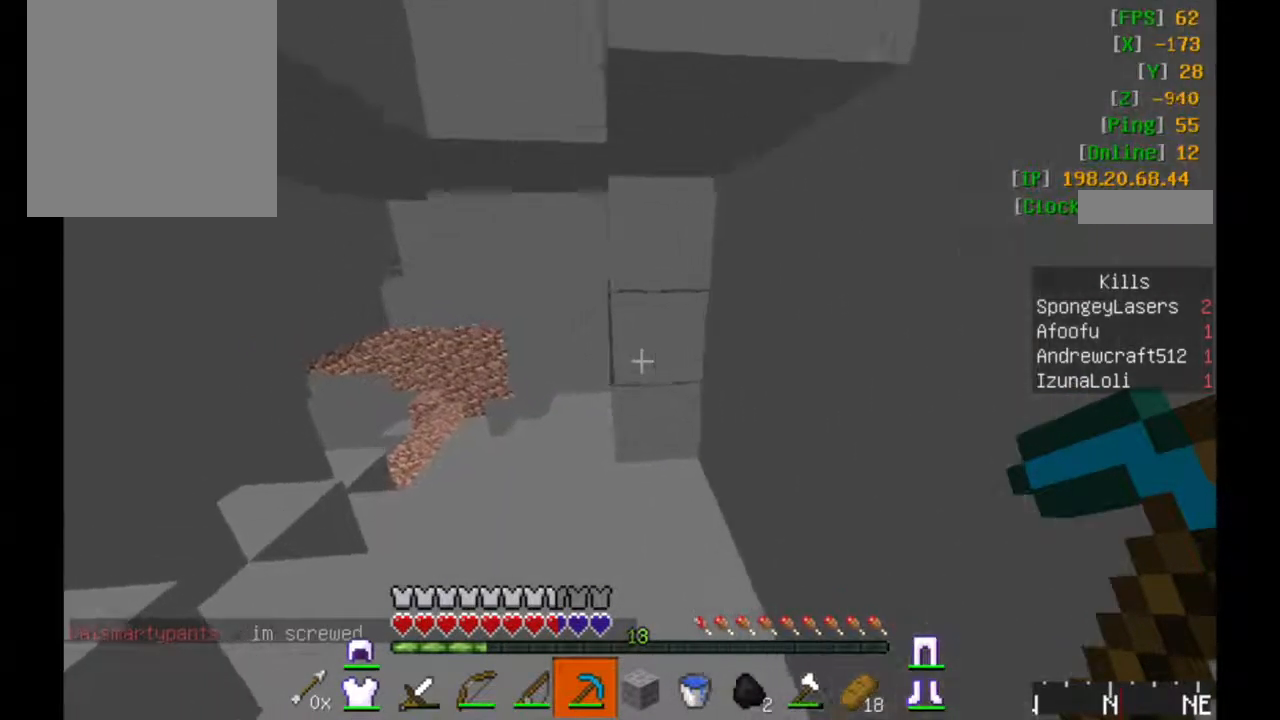
{"keys": ["w"], "mouse": [], "events": [[217, "a", "up"]]}
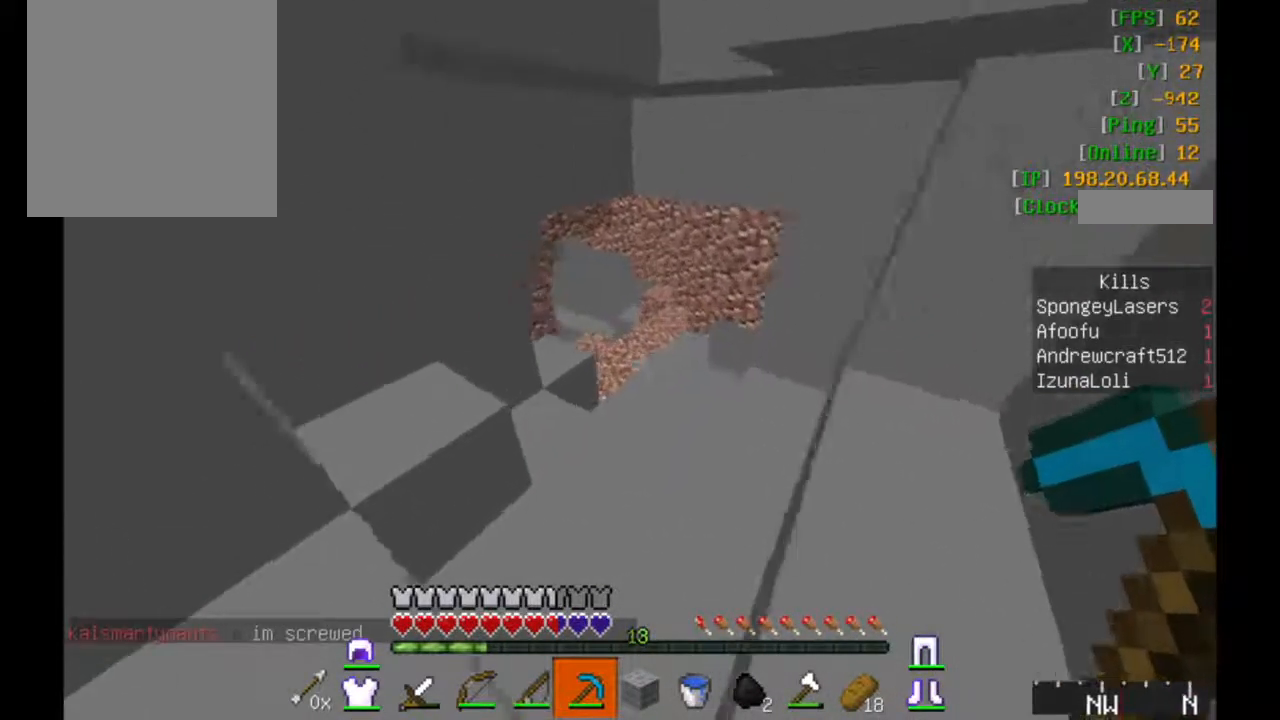
{"keys": ["w"], "mouse": [], "events": []}
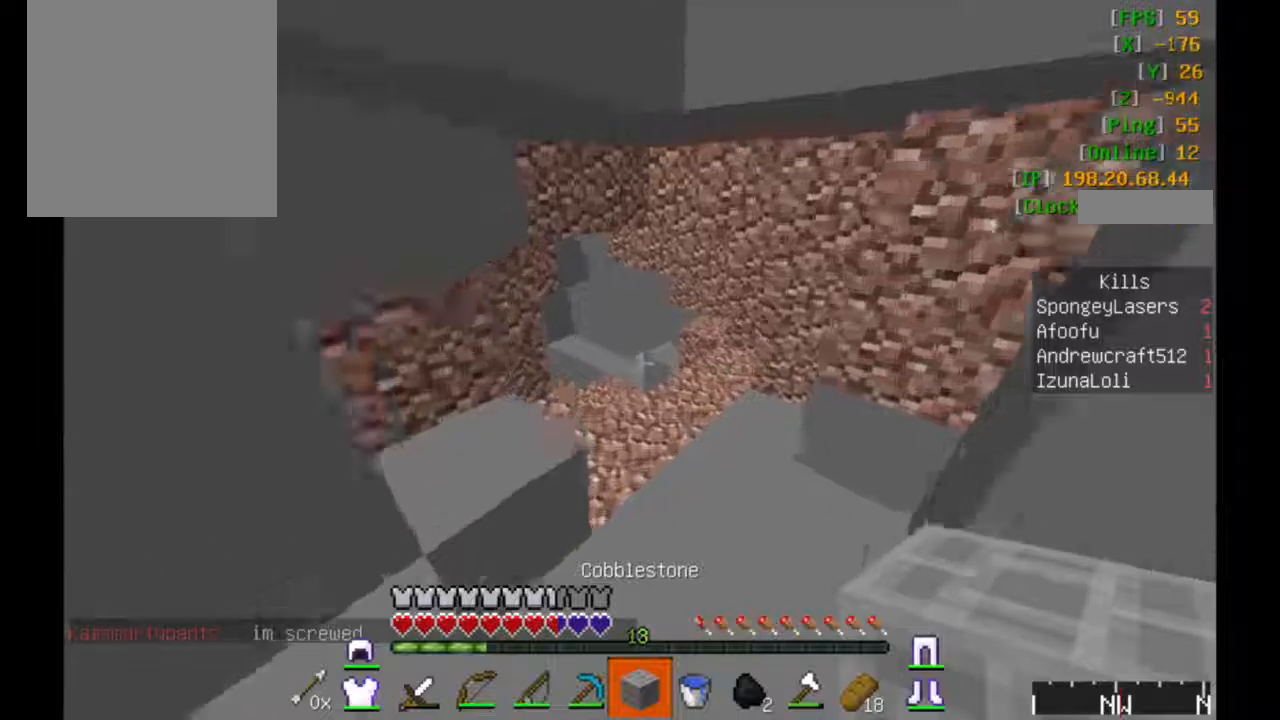
{"keys": ["w"], "mouse": ["left"], "events": [[67, "mouse_left", "down"], [200, "mouse_left", "up"], [334, "mouse_left", "down"], [417, "mouse_left", "up"], [500, "mouse_left", "down"]]}
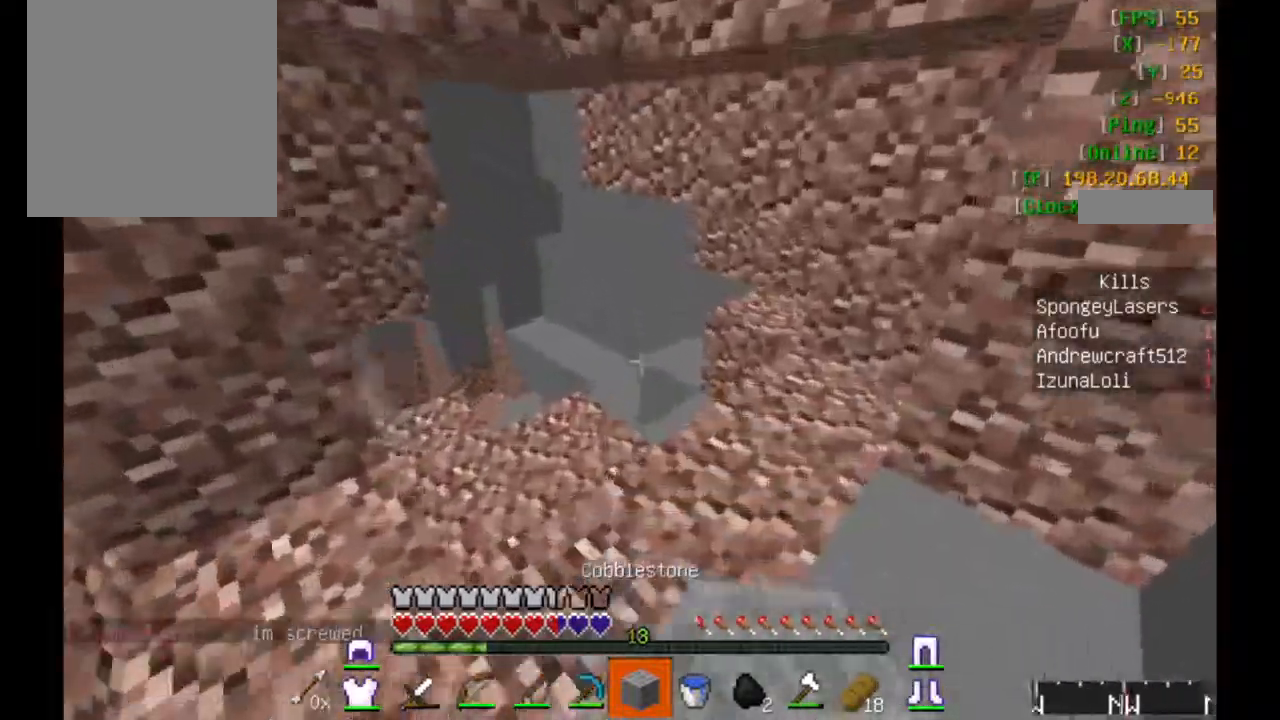
{"keys": ["w"], "mouse": ["left"], "events": [[150, "mouse_left", "up"], [217, "mouse_left", "down"], [350, "mouse_left", "up"], [417, "mouse_left", "down"]]}
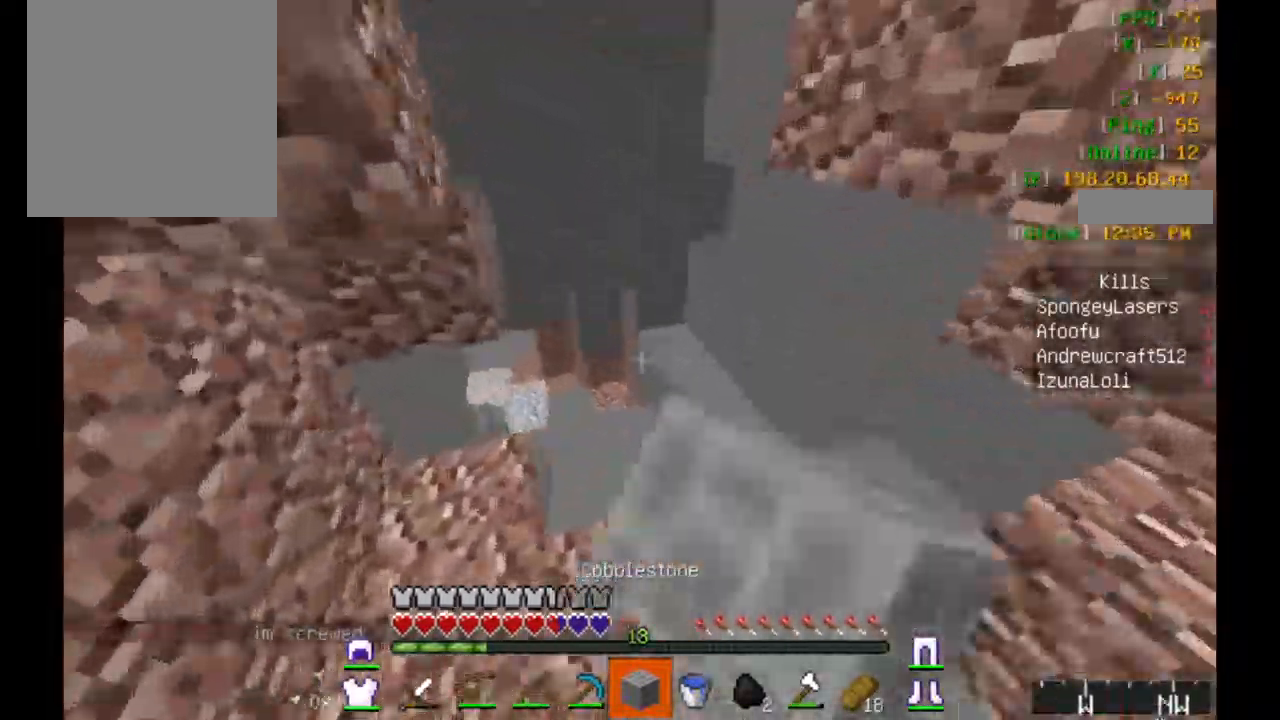
{"keys": ["w"], "mouse": ["left"], "events": [[117, "mouse_left", "up"], [150, "mouse_left", "down"]]}
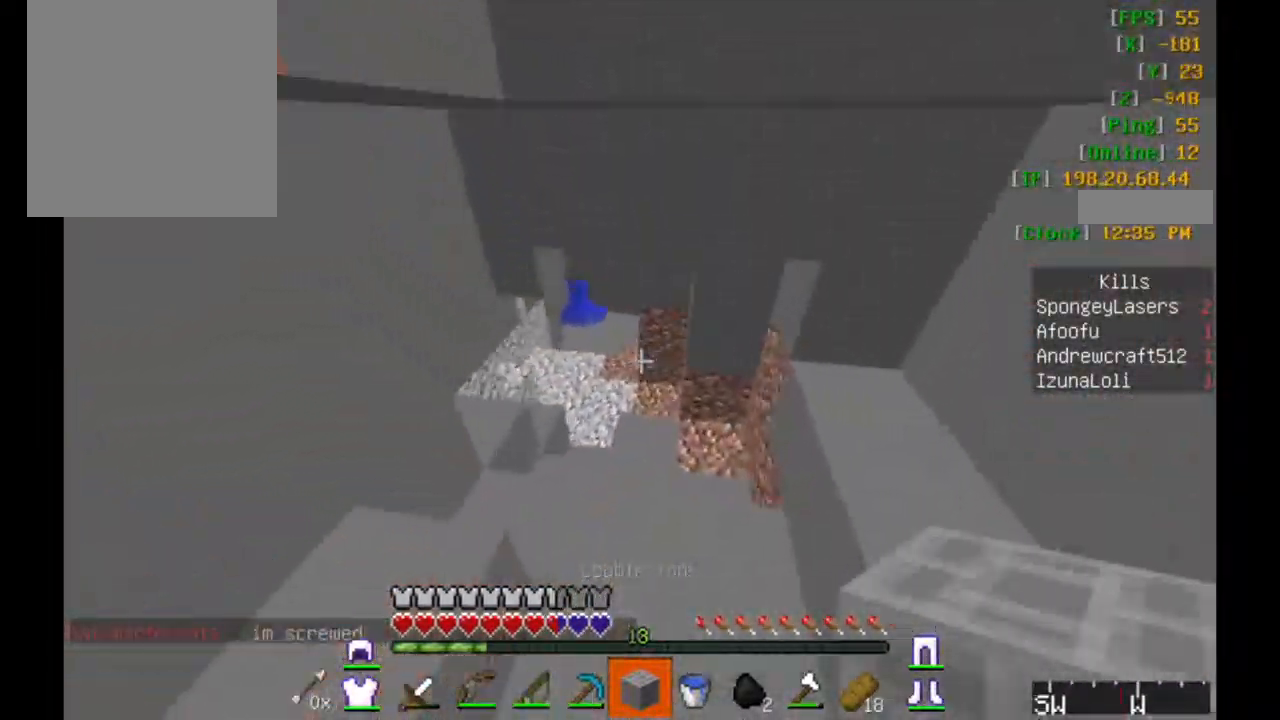
{"keys": ["w"], "mouse": [], "events": [[367, "mouse_left", "up"]]}
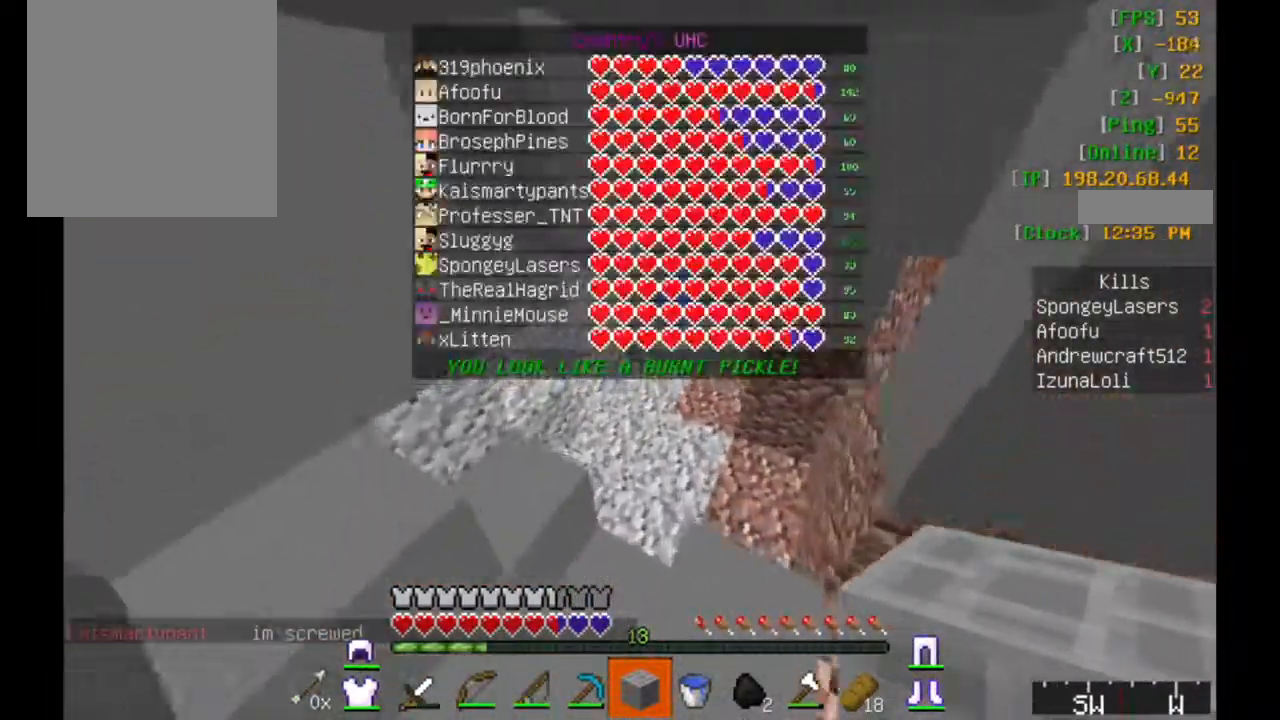
{"keys": ["w"], "mouse": [], "events": []}
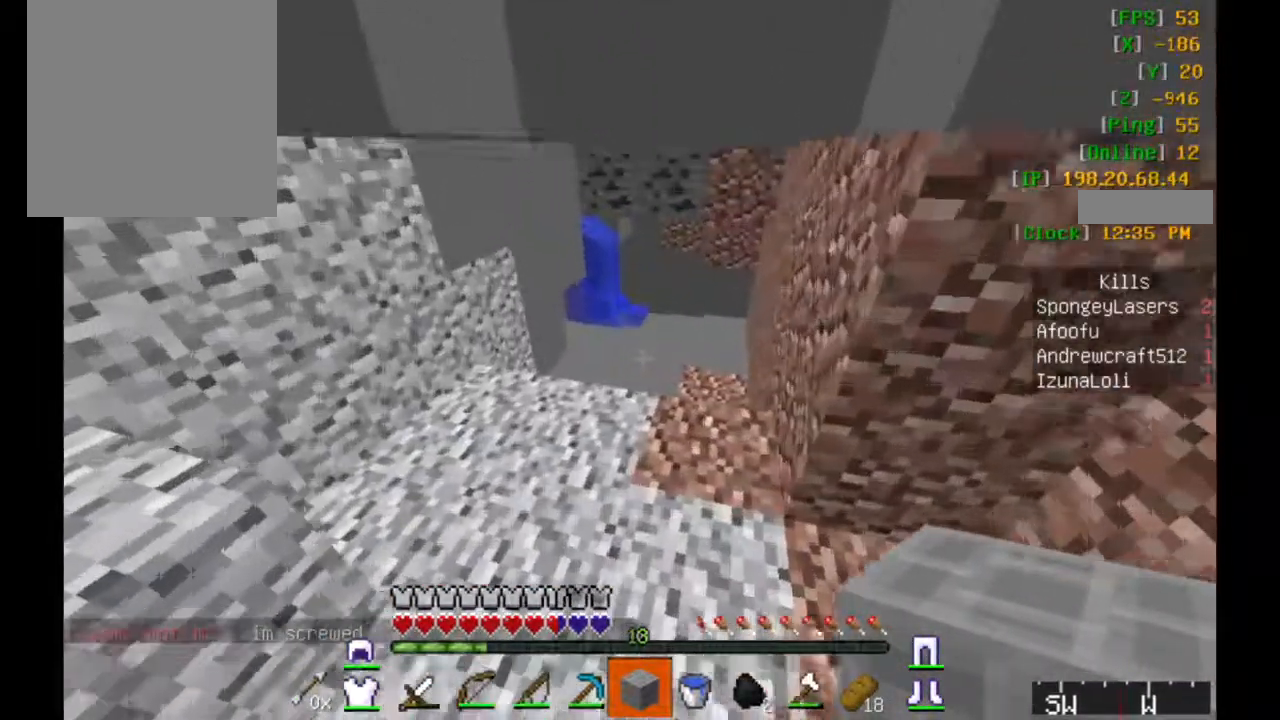
{"keys": ["w"], "mouse": [], "events": []}
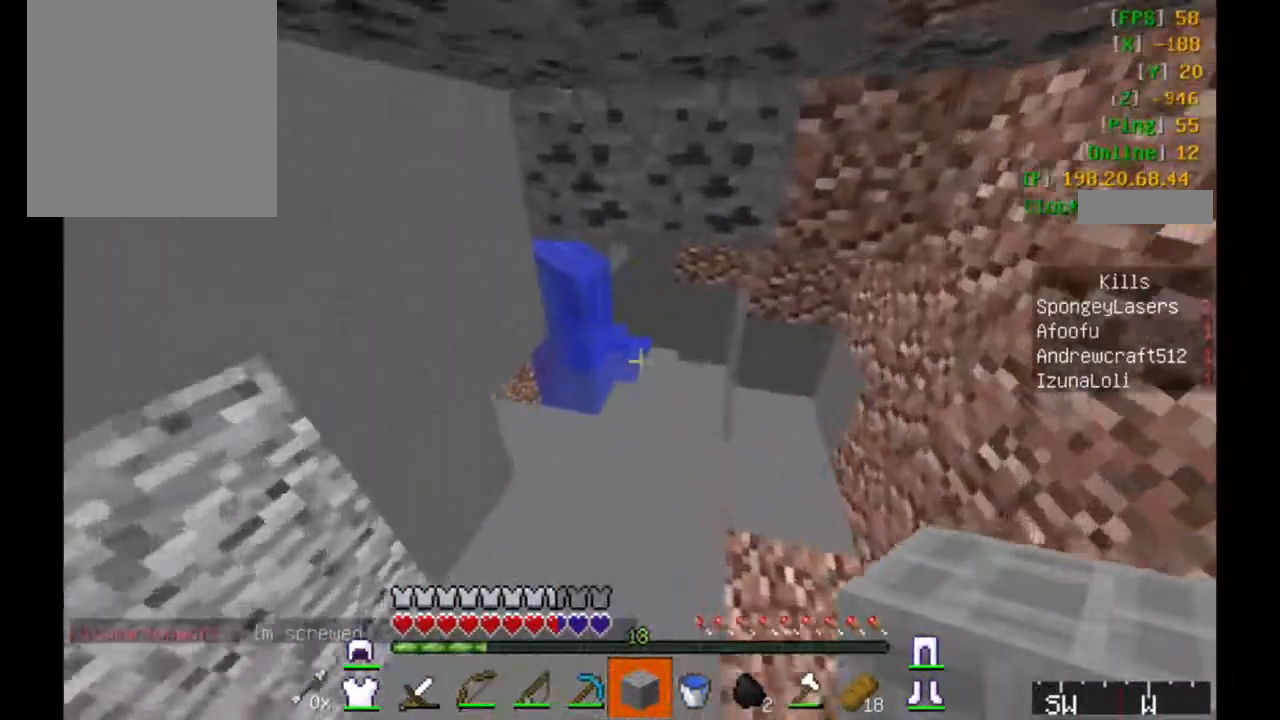
{"keys": [], "mouse": [], "events": [[217, "w", "up"]]}
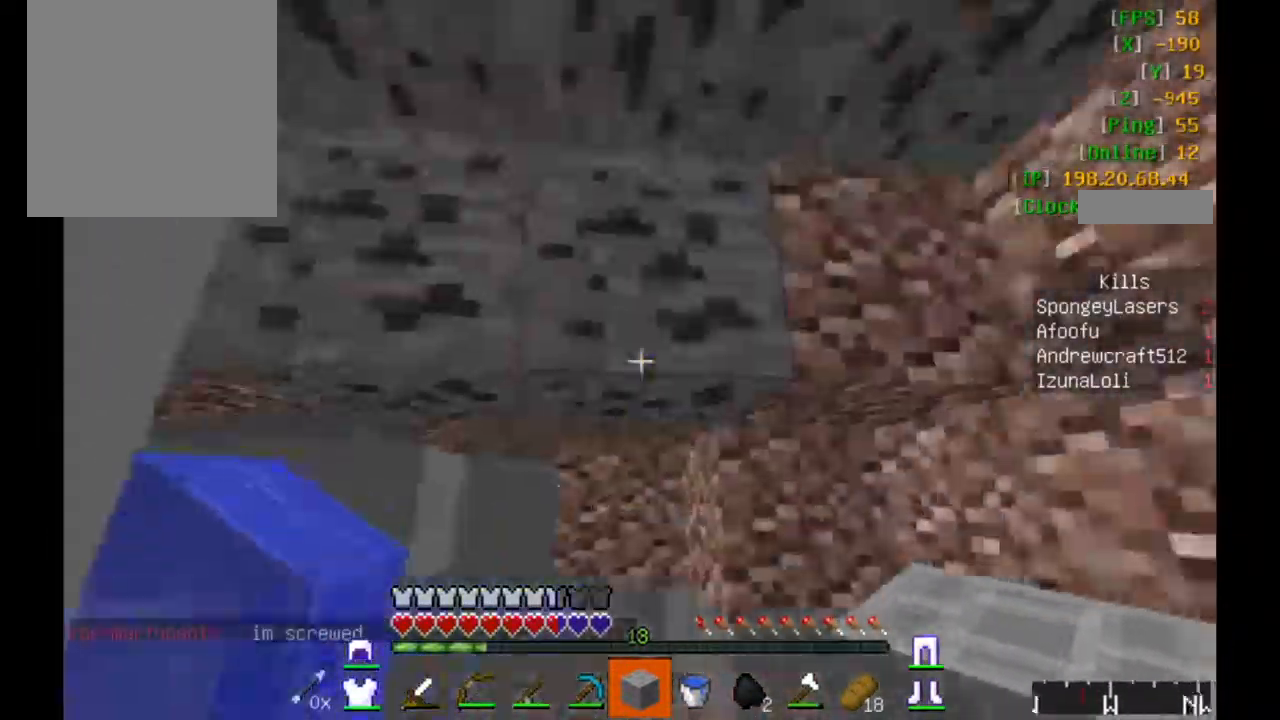
{"keys": ["w"], "mouse": [], "events": [[467, "w", "down"]]}
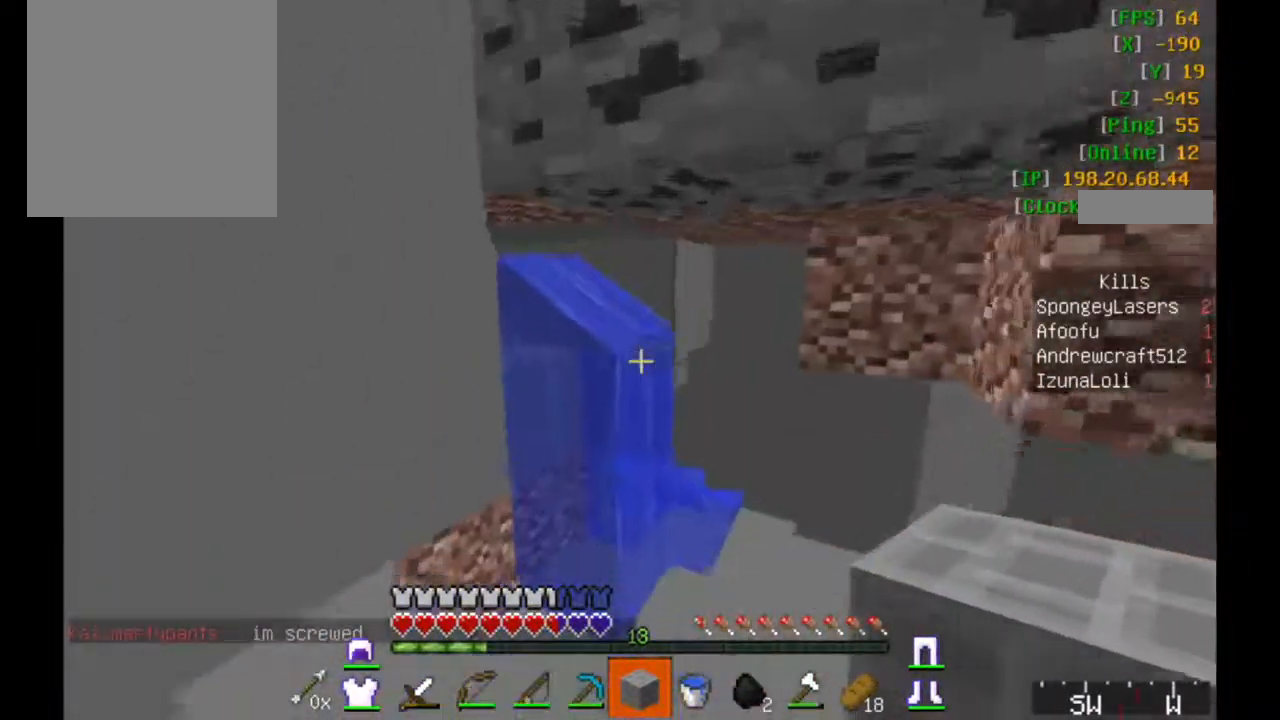
{"keys": ["d", "w"], "mouse": [], "events": [[117, "d", "down"], [267, "w", "up"], [450, "w", "down"]]}
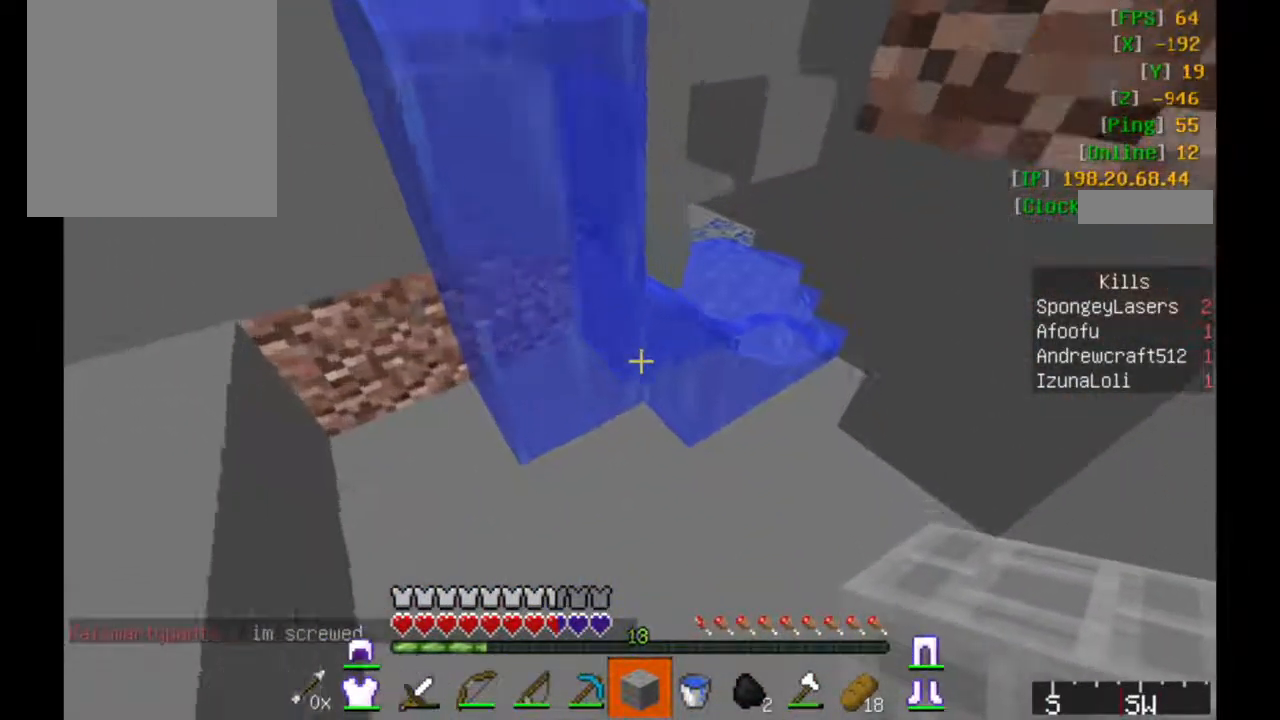
{"keys": ["w"], "mouse": [], "events": [[100, "d", "up"], [100, "w", "up"], [417, "w", "down"]]}
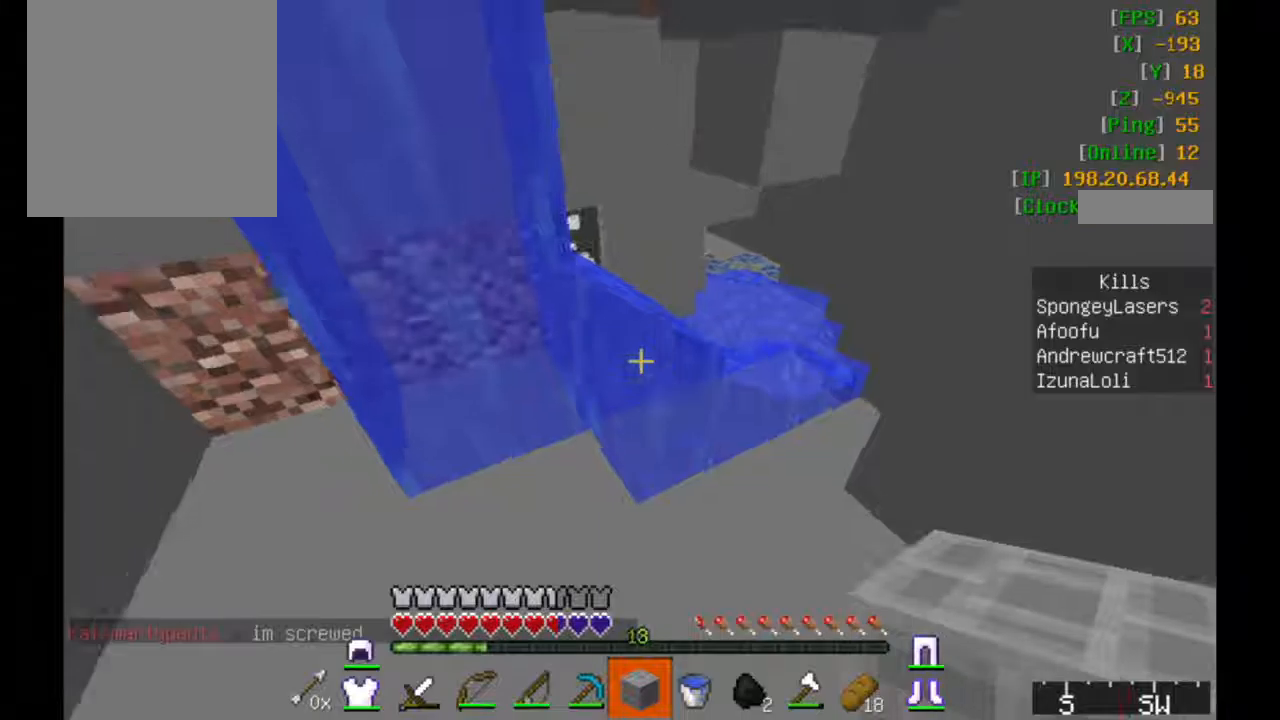
{"keys": [], "mouse": [], "events": [[16, "w", "up"]]}
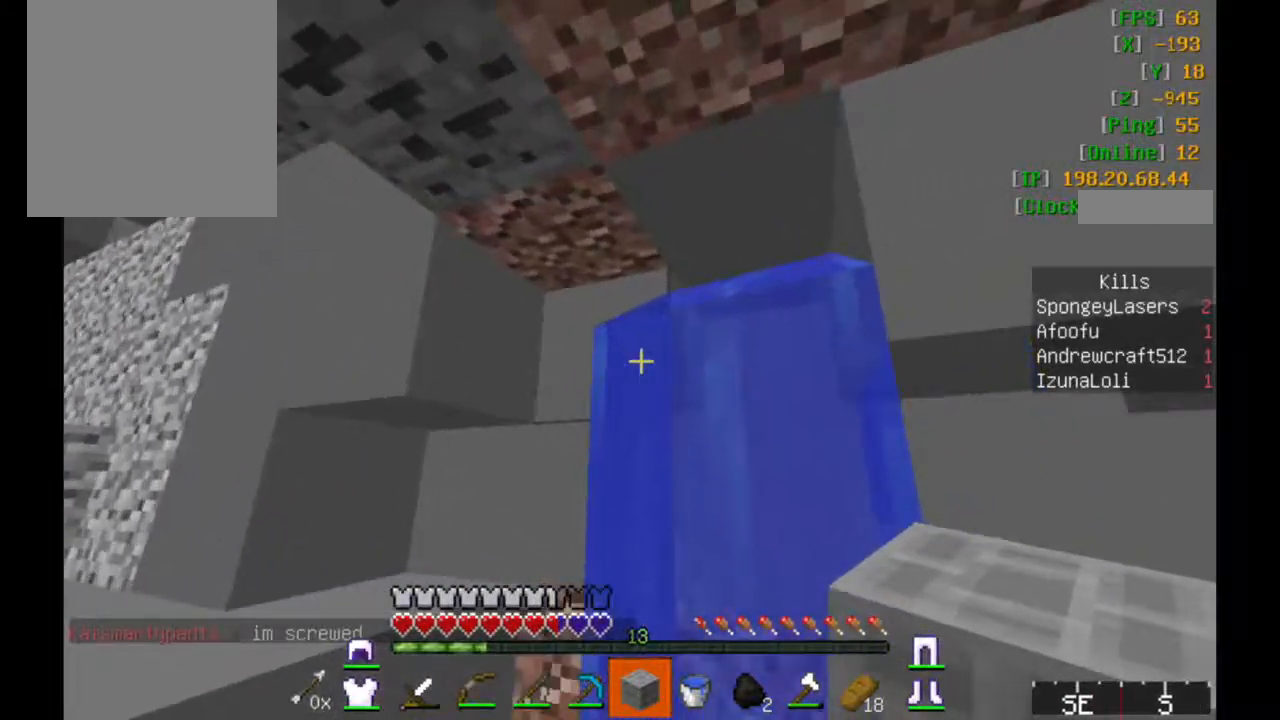
{"keys": ["w"], "mouse": [], "events": [[166, "mouse_right", "down"], [200, "w", "down"], [266, "mouse_right", "up"]]}
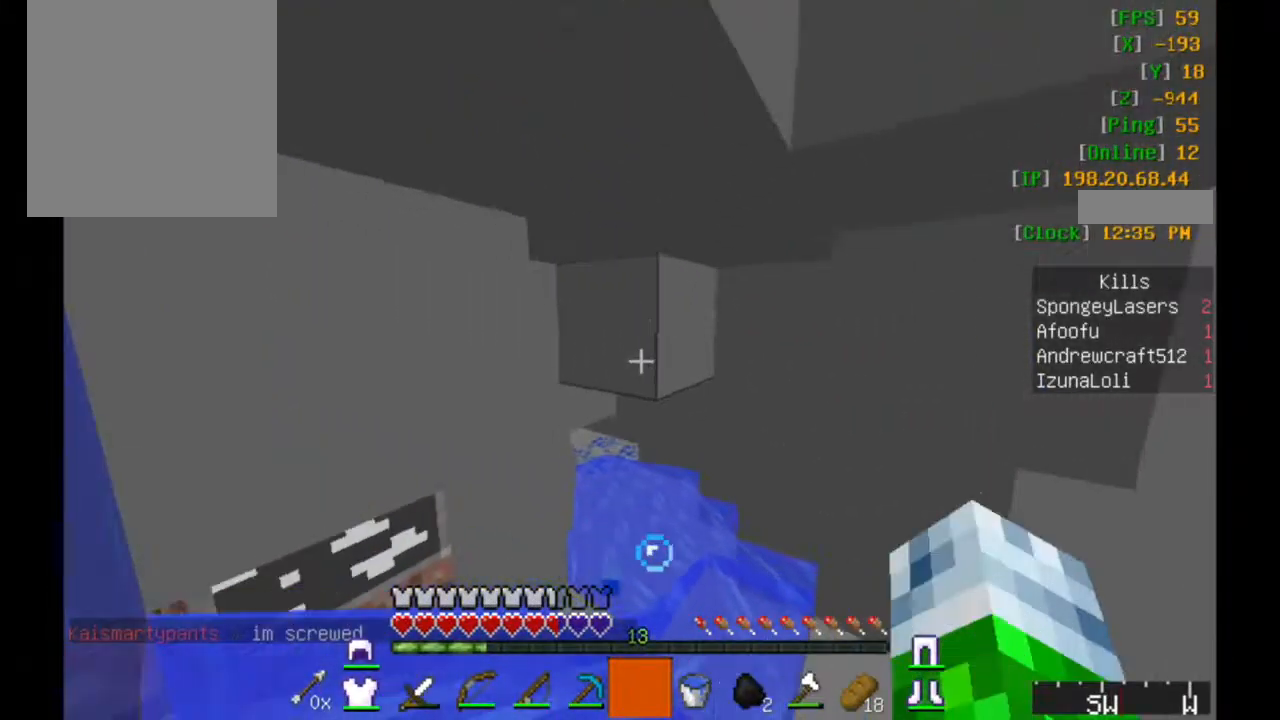
{"keys": ["w"], "mouse": [], "events": []}
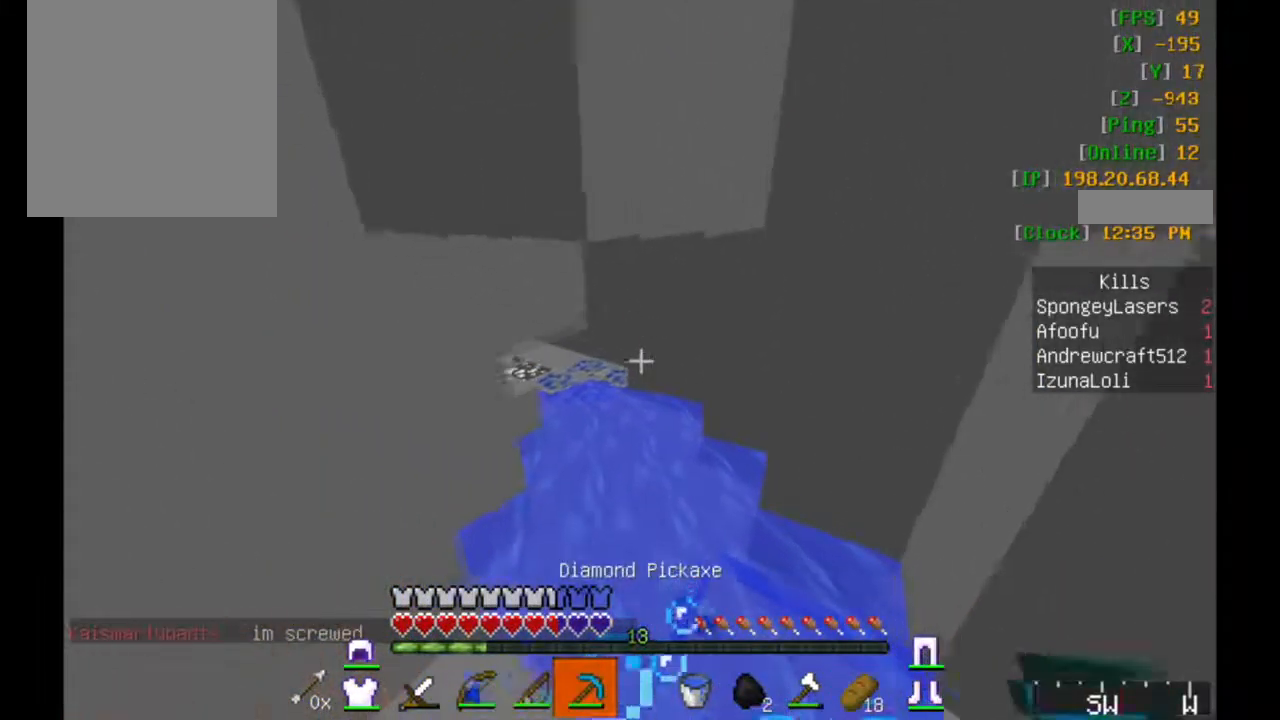
{"keys": ["w"], "mouse": [], "events": []}
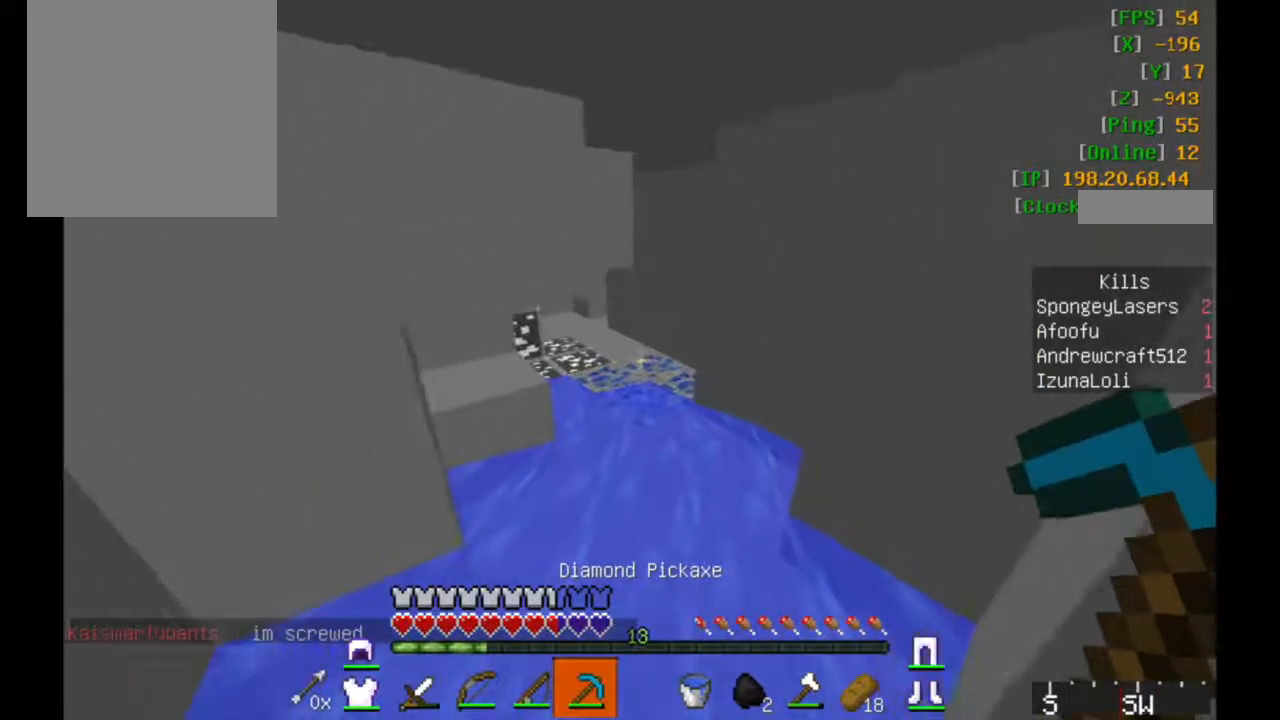
{"keys": ["w"], "mouse": ["left"], "events": [[416, "mouse_left", "down"]]}
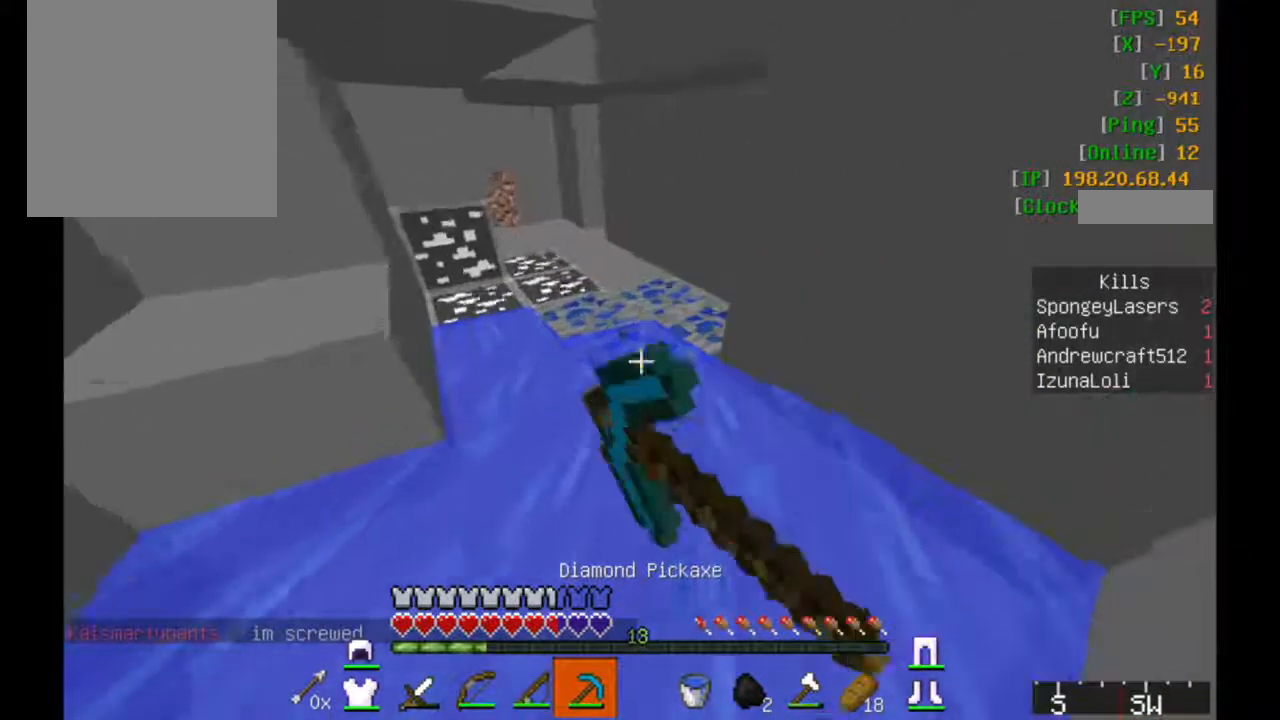
{"keys": ["a", "s"], "mouse": ["left"], "events": [[16, "w", "up"], [366, "a", "down"], [416, "s", "down"]]}
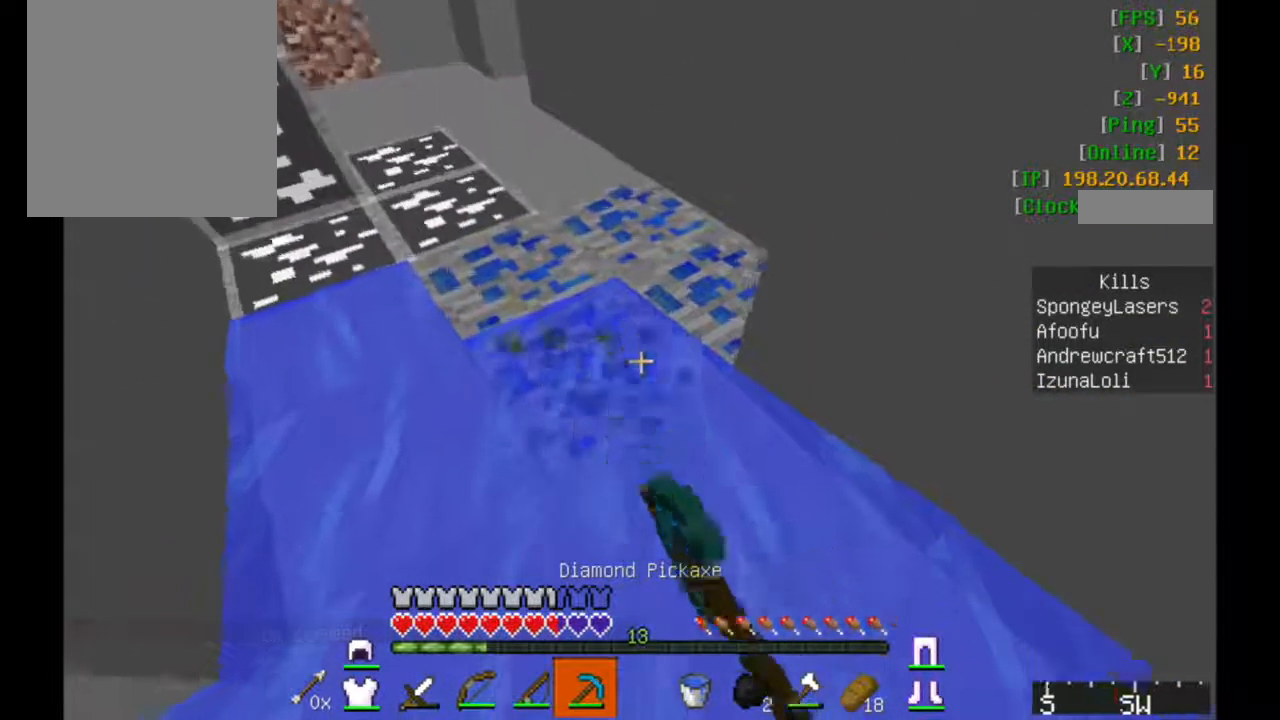
{"keys": [], "mouse": ["left"], "events": [[400, "a", "up"], [450, "s", "up"]]}
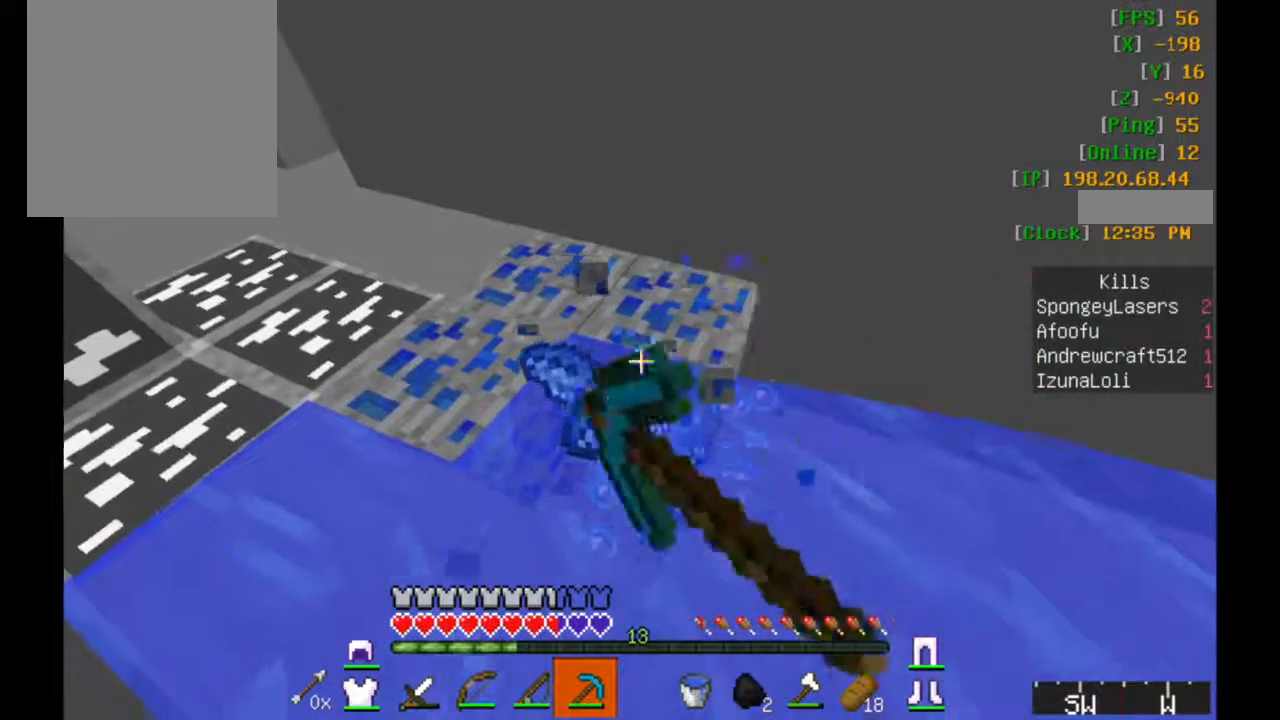
{"keys": [], "mouse": ["left"], "events": []}
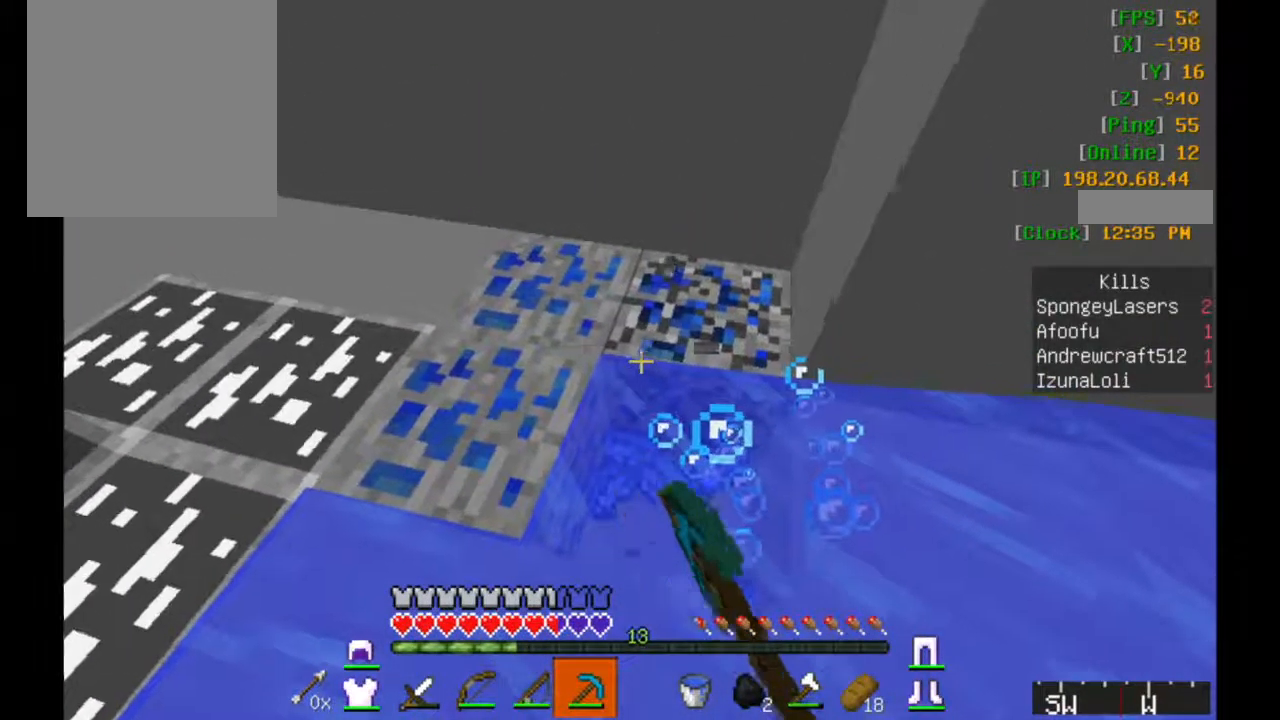
{"keys": ["s"], "mouse": ["left"], "events": [[133, "d", "down"], [166, "s", "down"], [316, "d", "up"]]}